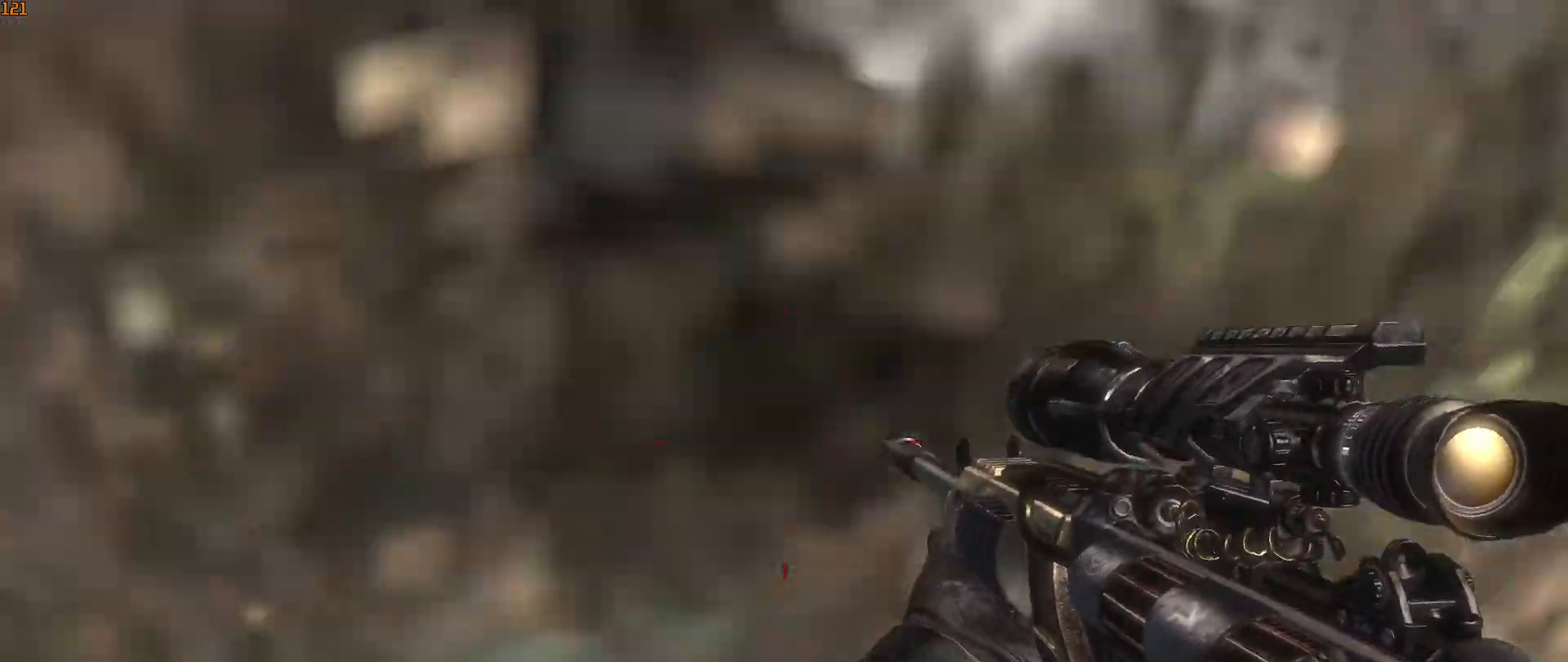
Gameplay with keyboard and mouse; each line is a JSON object with the keys and mouse buttons held at the frame after it. "events" lists presses ("down") and releases ("up") of "1", "2", "3", "4", "5", "a", "alt", "c", "caps_lock", "ctrl", "d", "e", "f", "g", "q", "r", "s", "shift", "space", "t", "tab", "v", "w", "x", "z", "mouse_left", "mouse_wheel" and "mouse_right" between this image and that frame as [ms after this image, input, new state], when the widget could be followed in between. "mouse_left", "mouse_wheel", "mouse_right" = the "left", "wheel", "right" buttons of the "mouse" list. No other keys are recorded. "wheel" means that the mouse wheel is clicked or scrolled. "mouse_move" is the direction in which the mouse moves at that frame (one of eight, or "still"), when it could be read.
{"keys": ["s", "shift"], "mouse": [], "mouse_move": "still", "events": [[50, "a", "up"], [100, "shift", "down"], [283, "d", "down"], [483, "d", "up"]]}
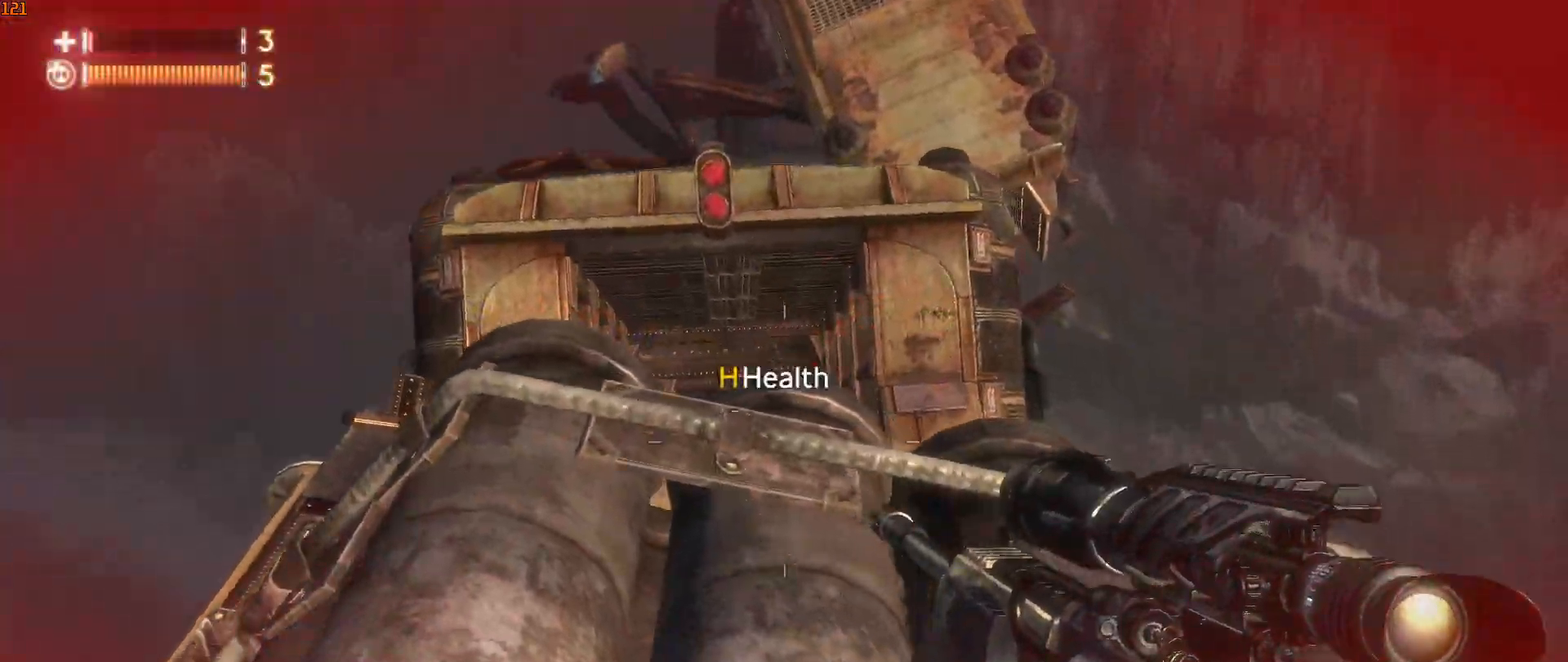
{"keys": ["w"], "mouse": [], "mouse_move": "still", "events": [[67, "a", "down"], [67, "shift", "up"], [117, "s", "up"], [150, "a", "up"], [200, "w", "down"]]}
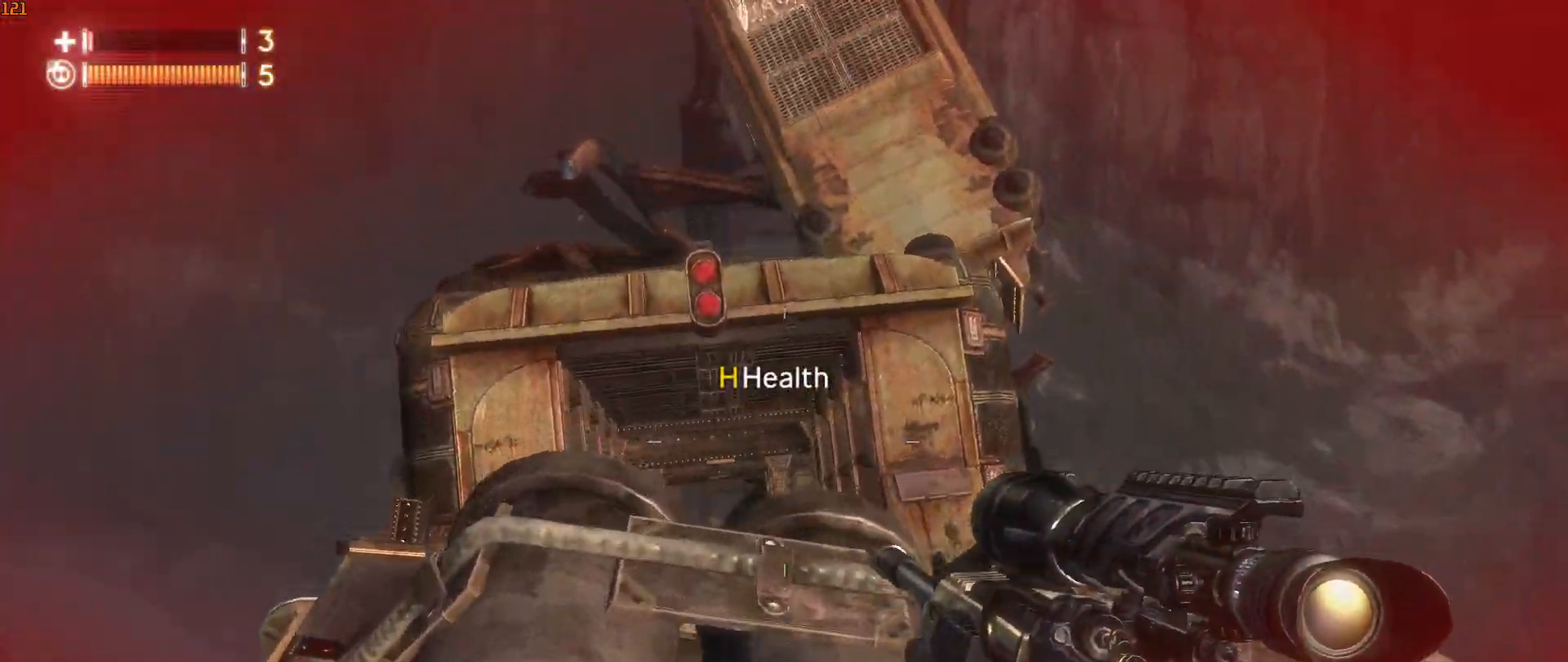
{"keys": ["a"], "mouse": [], "mouse_move": "still", "events": [[167, "w", "up"], [417, "a", "down"]]}
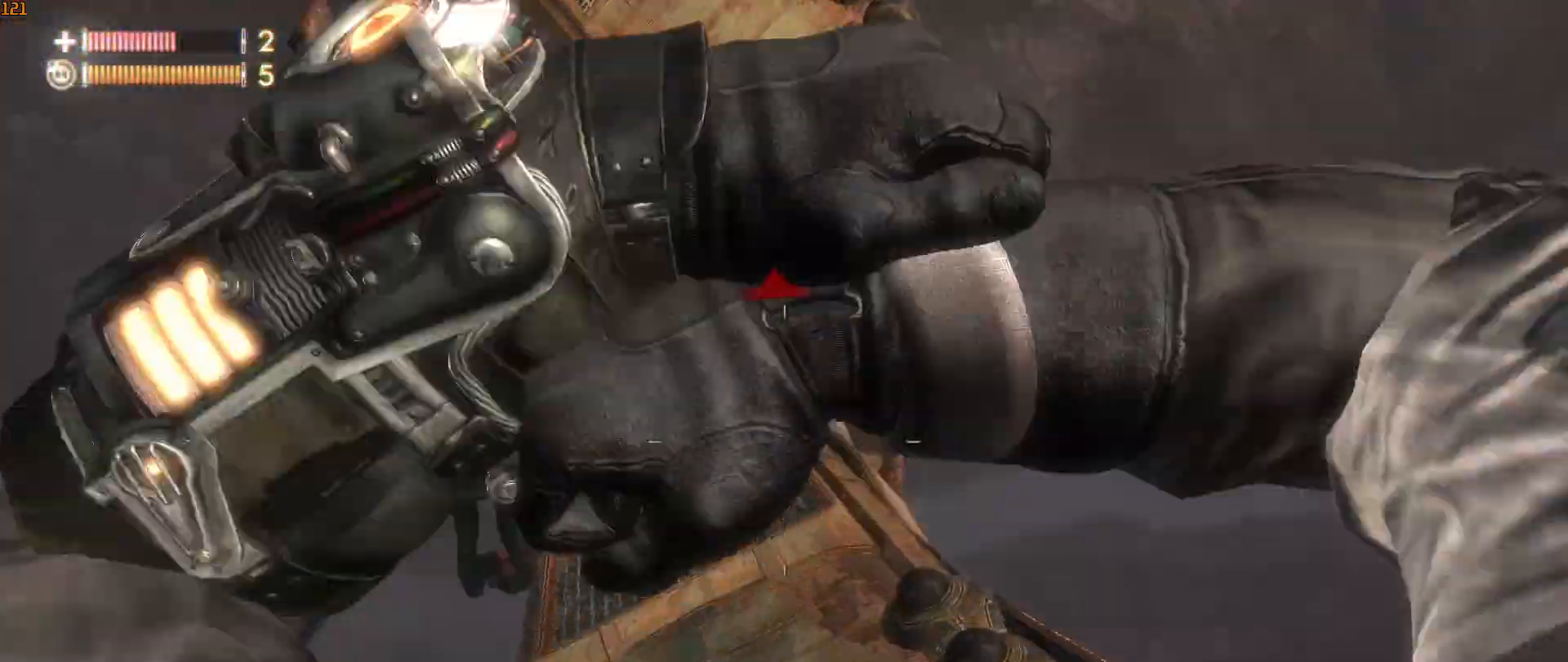
{"keys": [], "mouse": [], "mouse_move": "still", "events": [[467, "a", "up"]]}
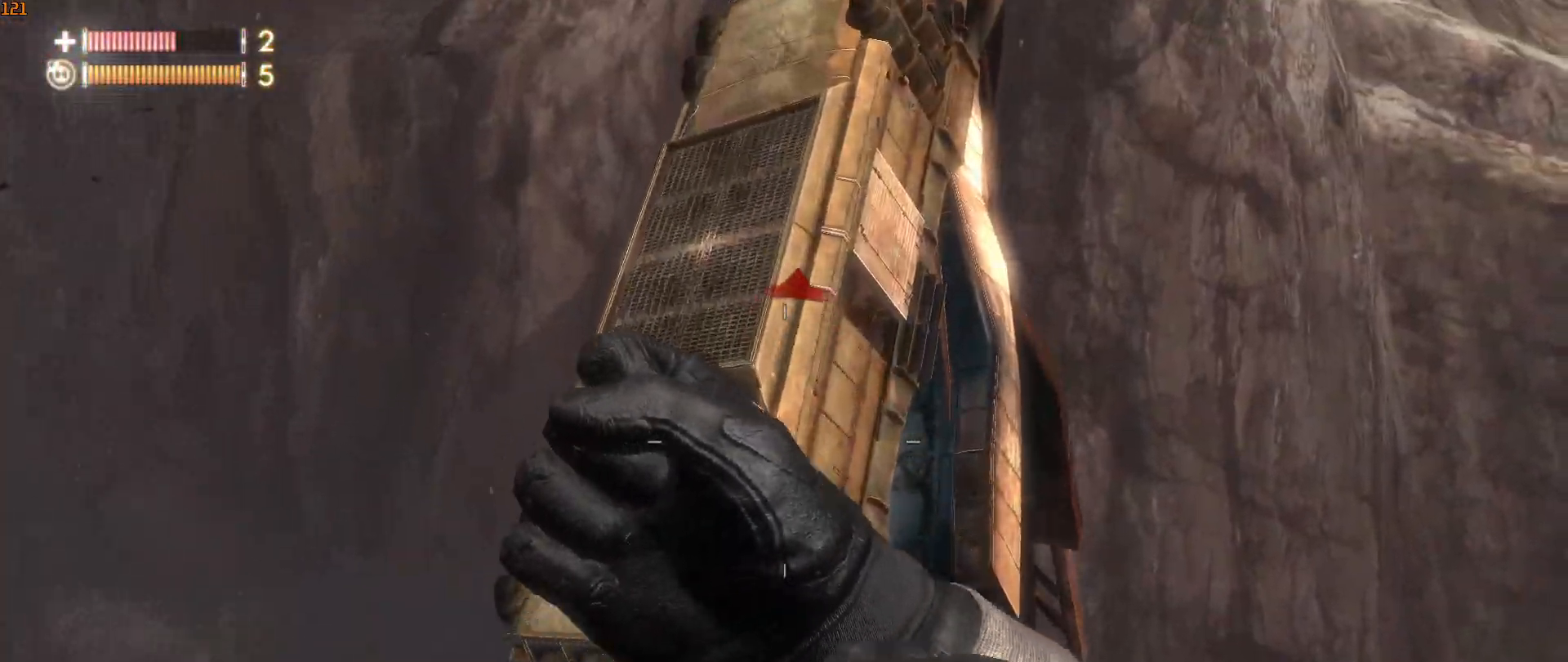
{"keys": ["d"], "mouse": [], "mouse_move": "up-right", "events": [[483, "d", "down"]]}
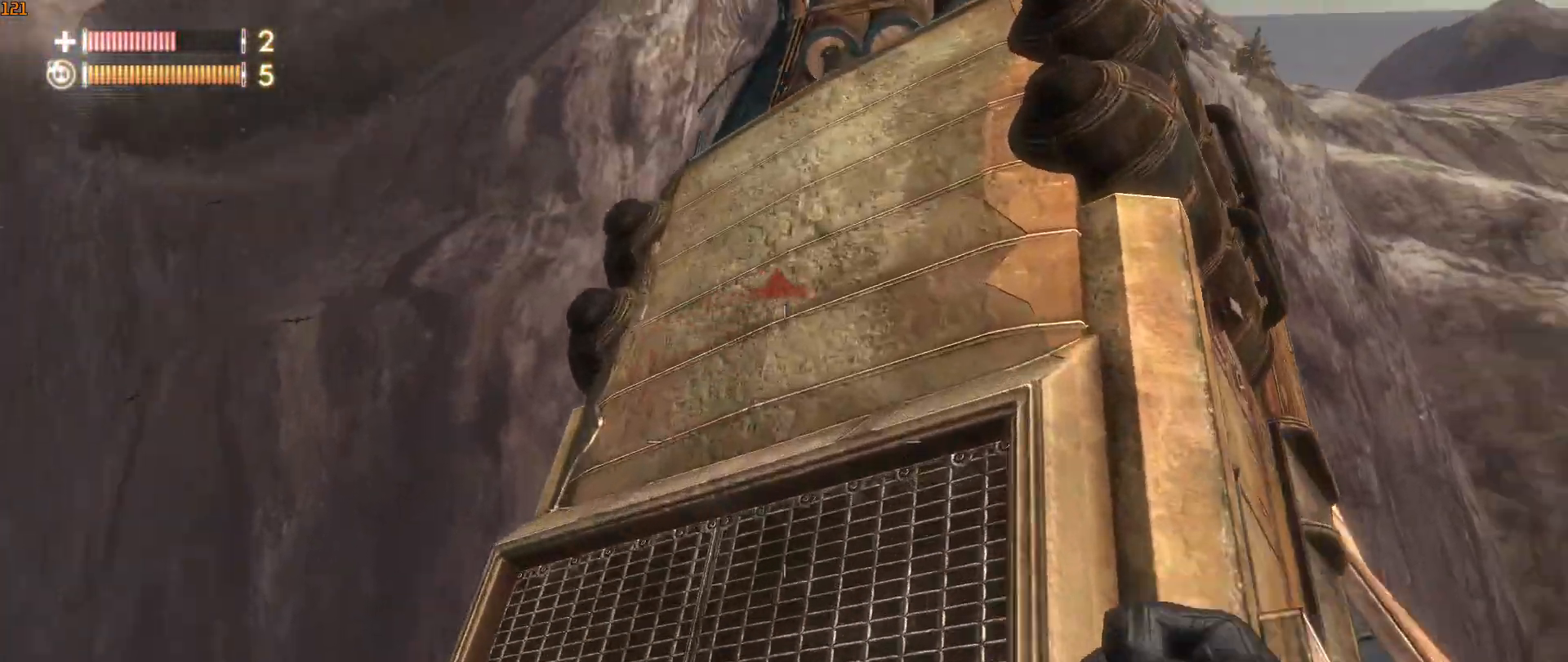
{"keys": [], "mouse": [], "mouse_move": "left", "events": [[33, "w", "down"], [317, "d", "up"], [317, "w", "up"], [450, "a", "down"], [500, "a", "up"]]}
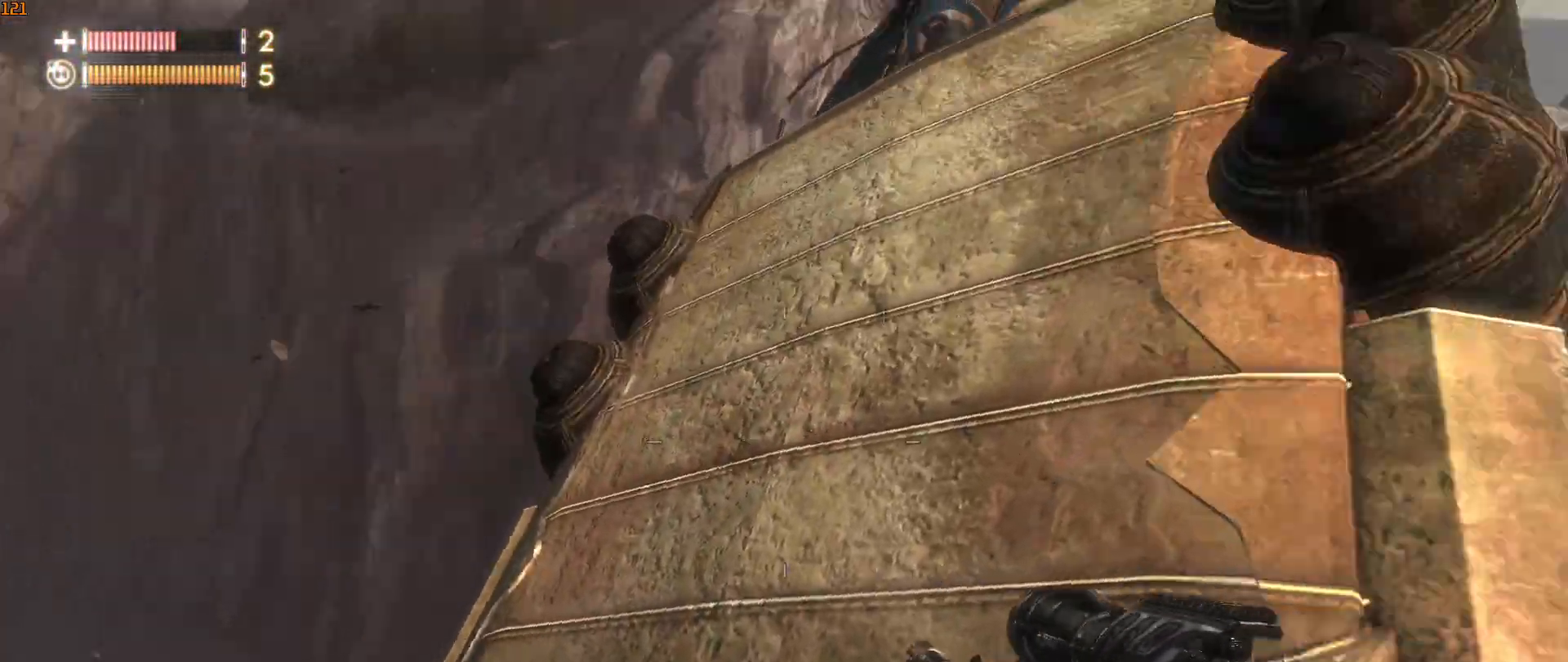
{"keys": [], "mouse": [], "mouse_move": "right", "events": []}
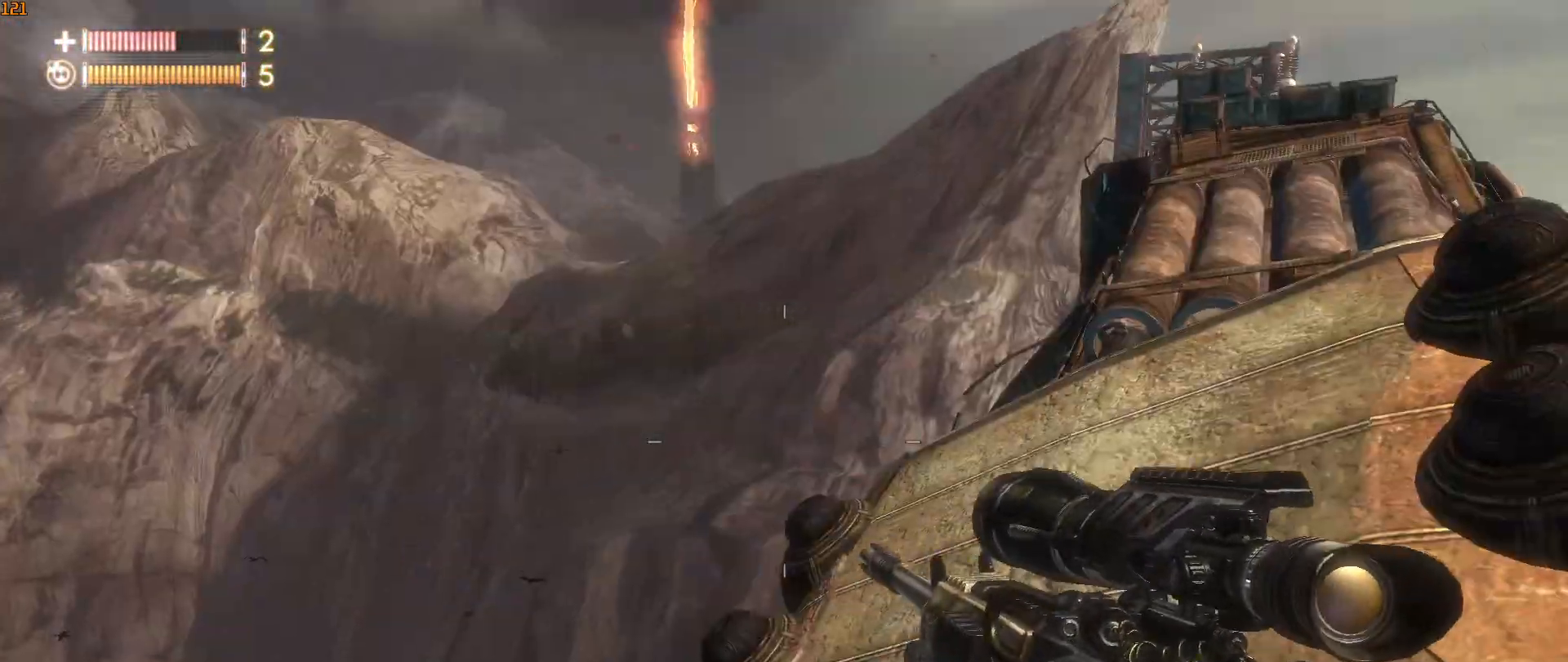
{"keys": [], "mouse": [], "mouse_move": "right", "events": [[17, "w", "down"], [200, "w", "up"]]}
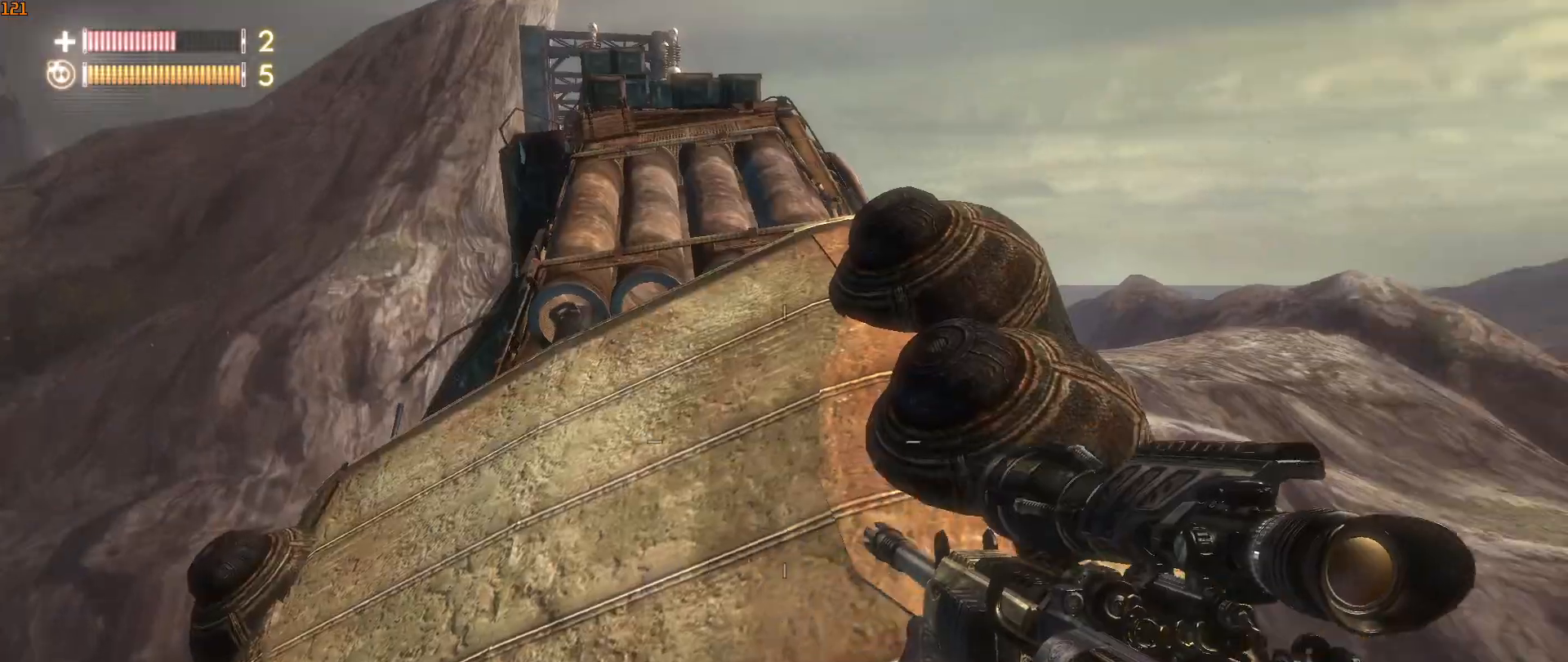
{"keys": ["w"], "mouse": [], "mouse_move": "left", "events": [[33, "w", "down"], [450, "a", "down"], [500, "a", "up"]]}
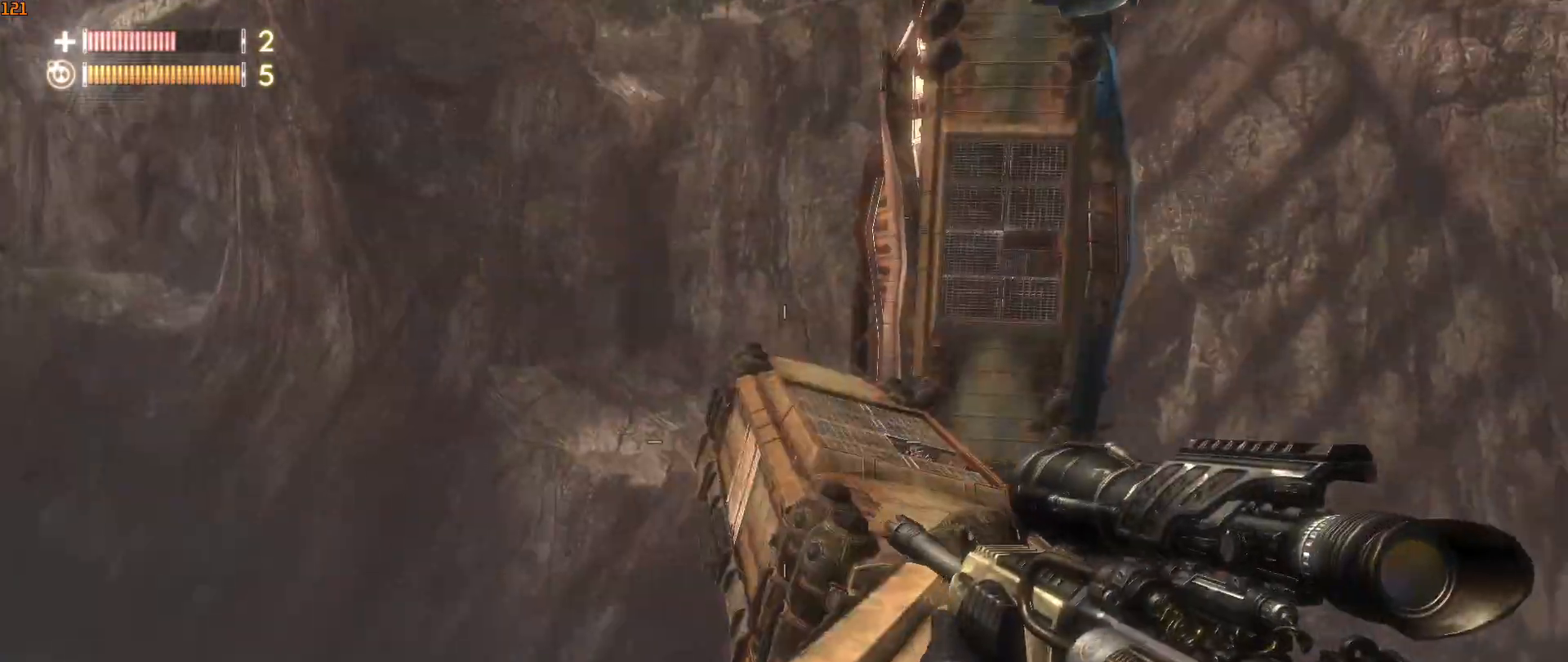
{"keys": ["shift", "w"], "mouse": [], "mouse_move": "still", "events": [[50, "shift", "down"]]}
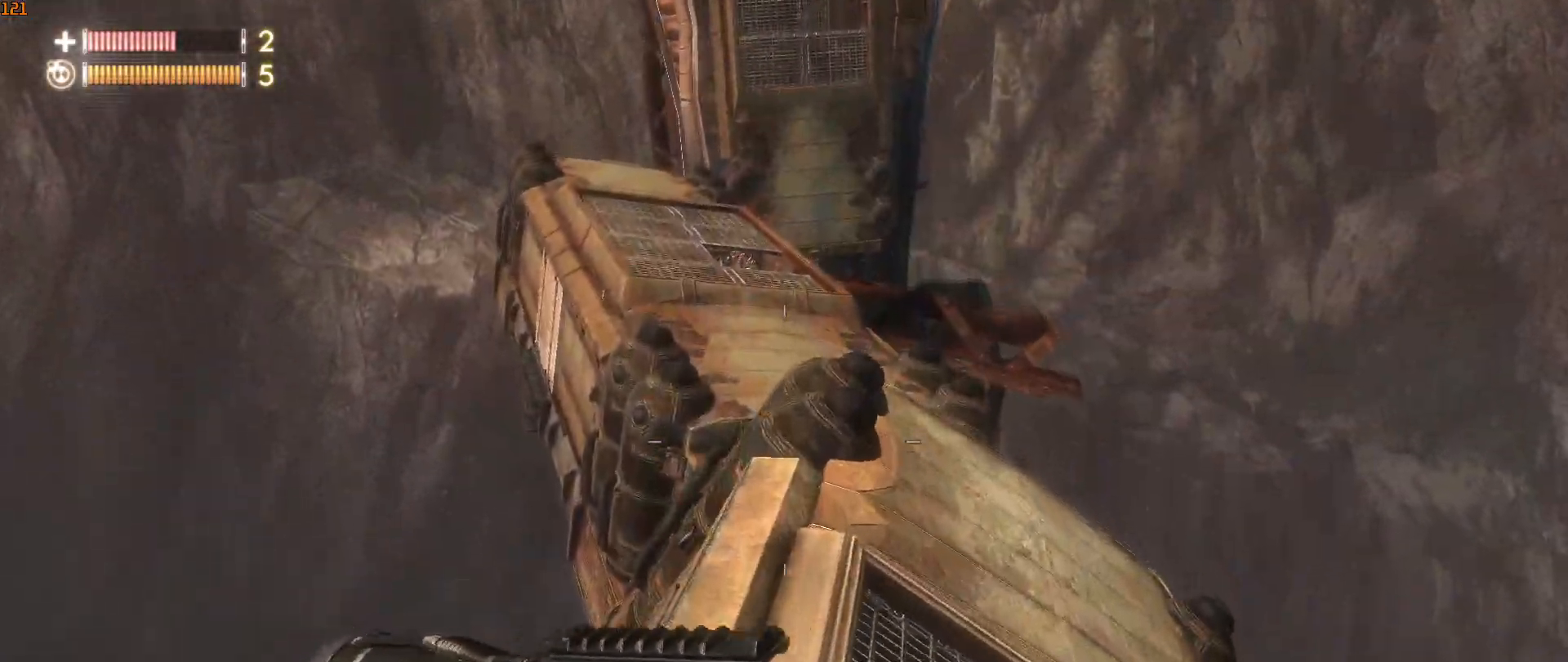
{"keys": ["shift", "w"], "mouse": [], "mouse_move": "left", "events": [[217, "d", "down"], [300, "d", "up"]]}
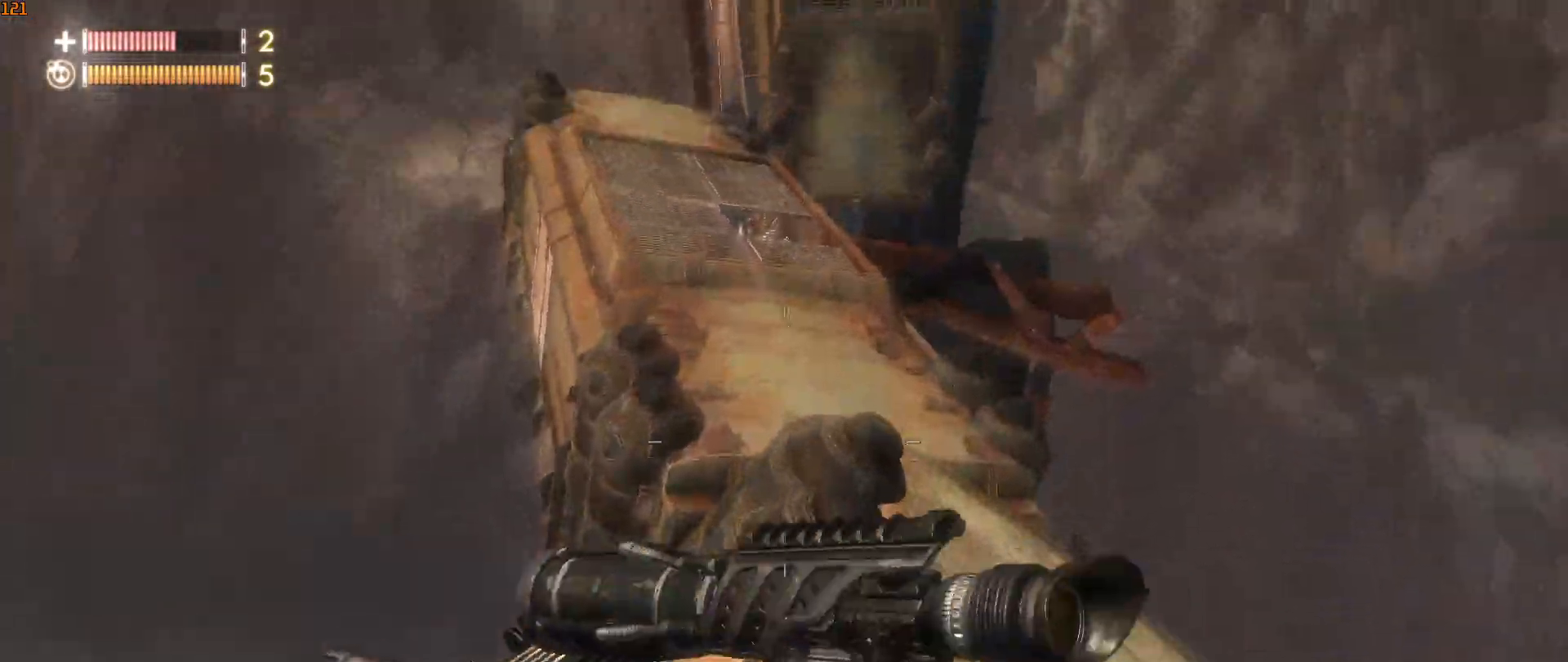
{"keys": ["shift", "w"], "mouse": [], "mouse_move": "still", "events": []}
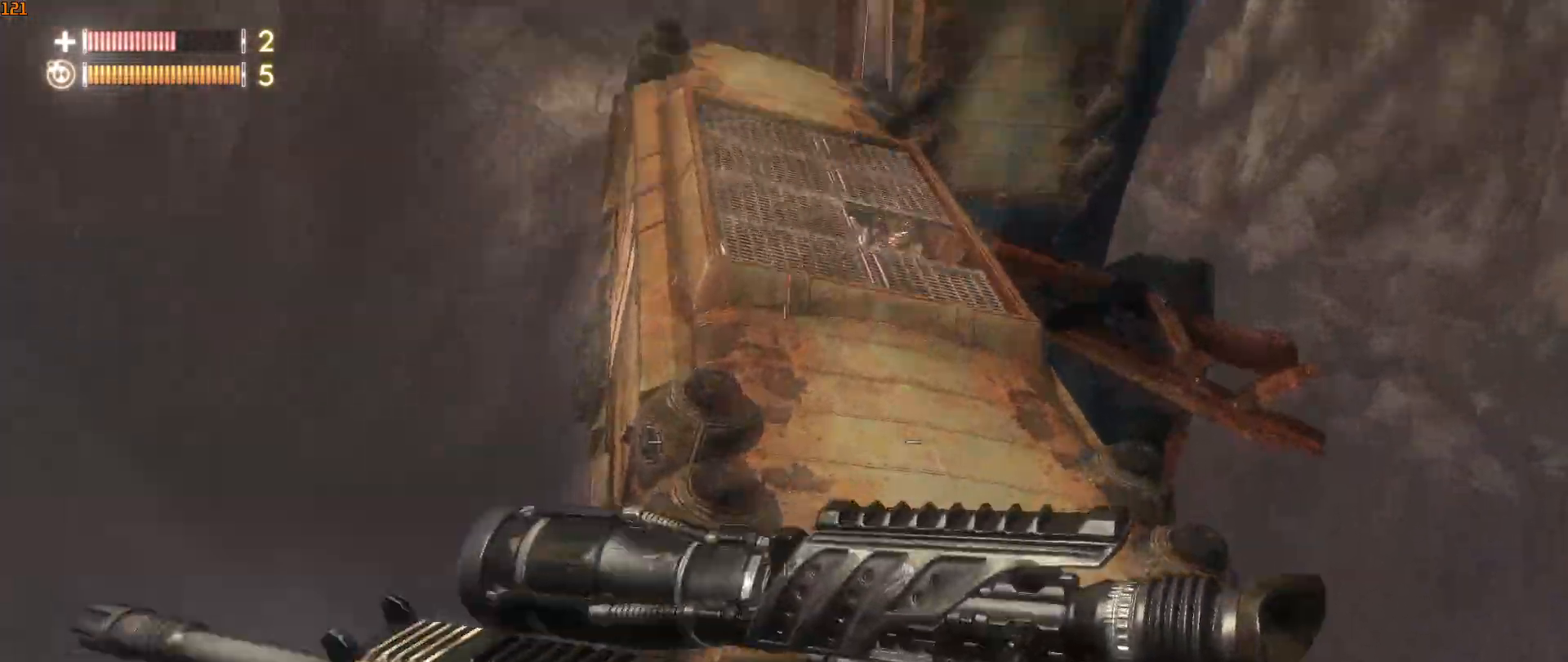
{"keys": ["w"], "mouse": [], "mouse_move": "still", "events": [[50, "mouse_wheel", "down"], [183, "mouse_wheel", "up"], [483, "shift", "up"]]}
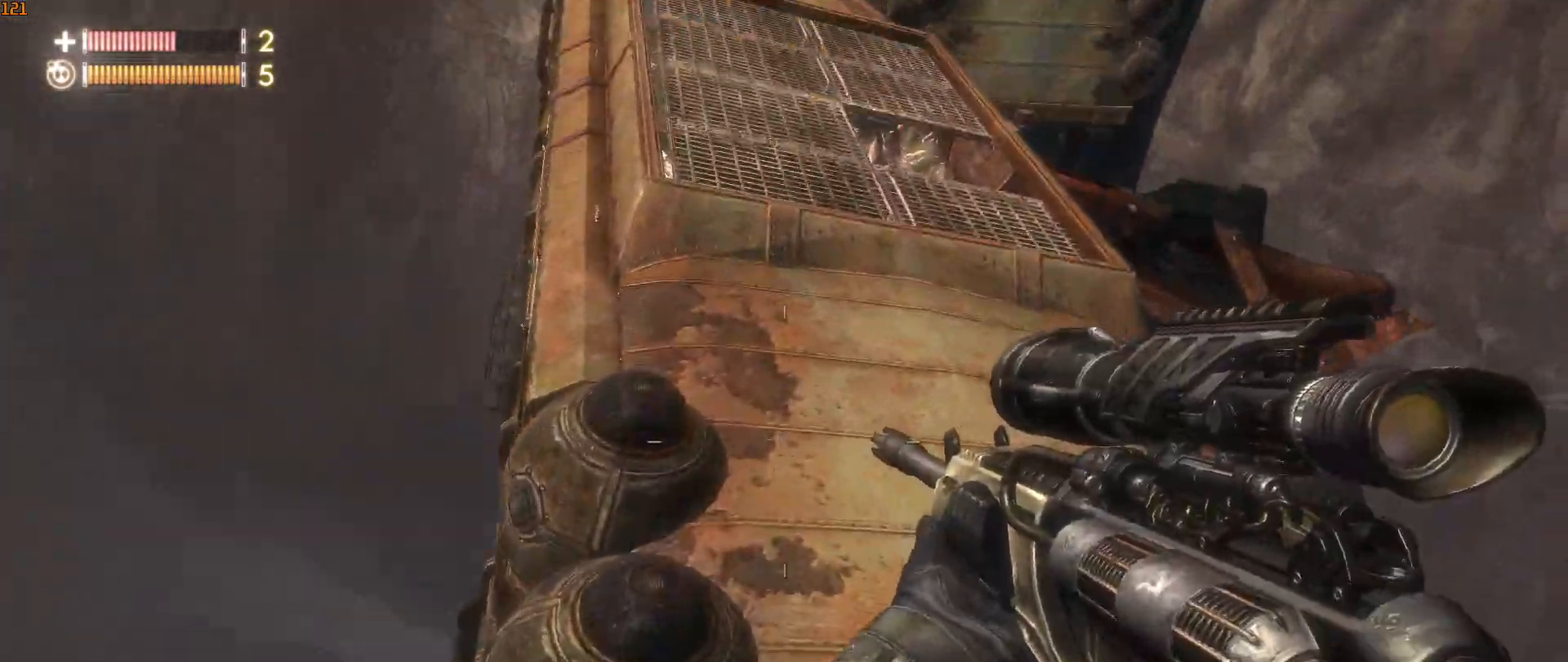
{"keys": ["w"], "mouse": [], "mouse_move": "right", "events": []}
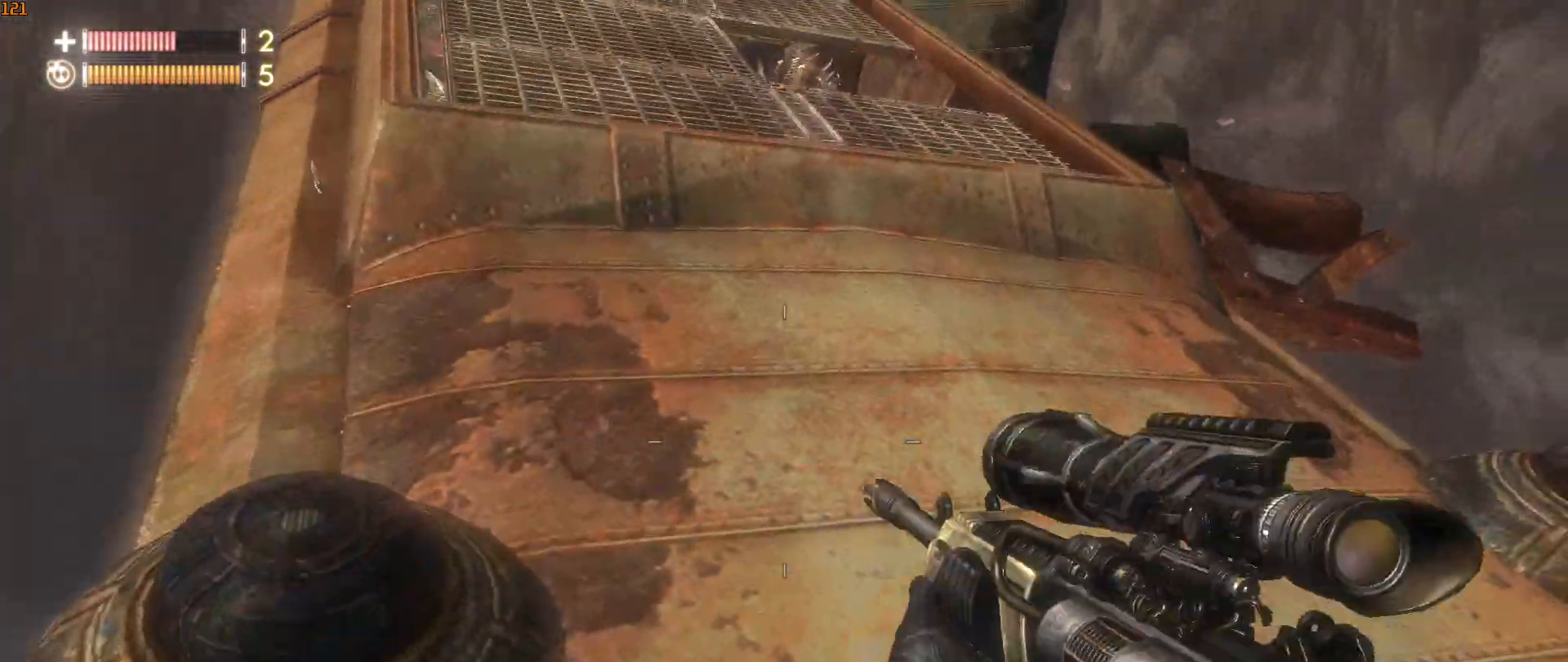
{"keys": ["w"], "mouse": [], "mouse_move": "still", "events": [[33, "mouse_wheel", "down"], [133, "mouse_wheel", "up"], [167, "mouse_wheel", "down"], [233, "mouse_wheel", "up"]]}
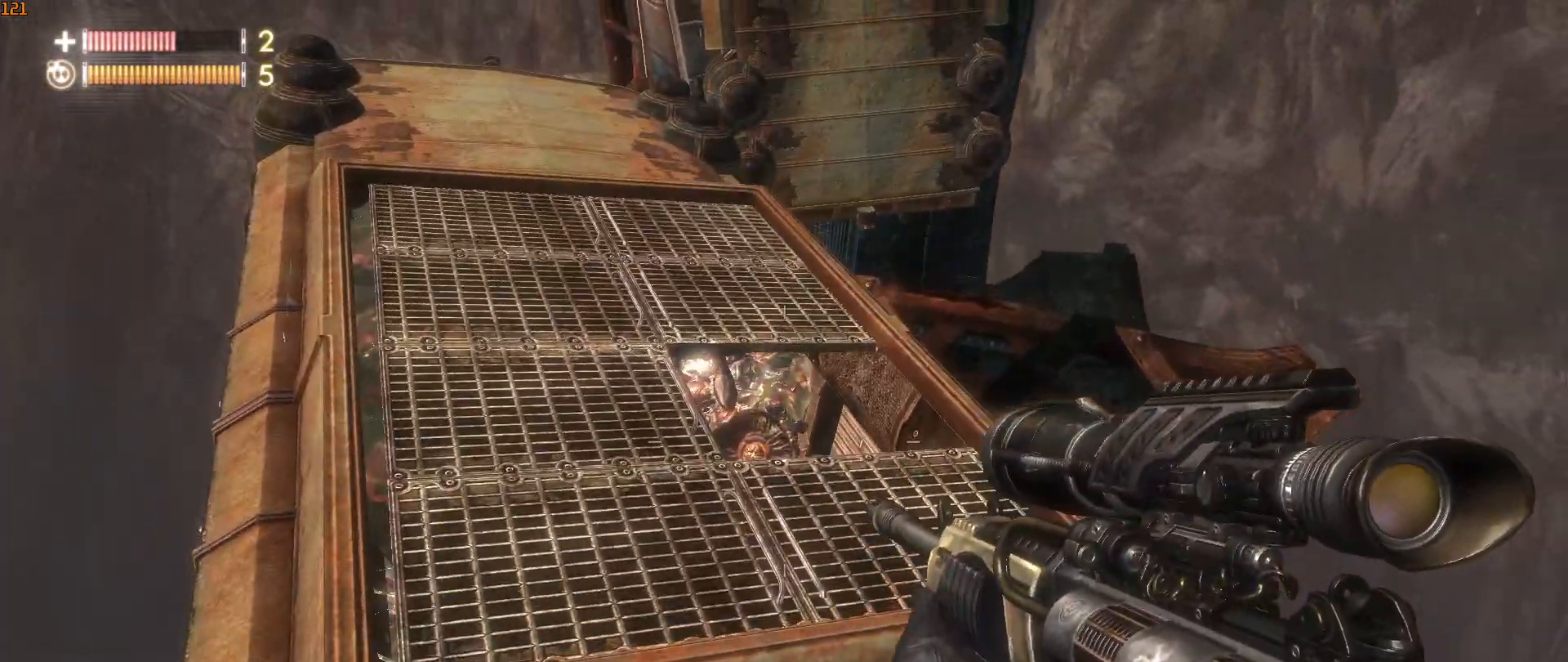
{"keys": ["w"], "mouse": [], "mouse_move": "still", "events": []}
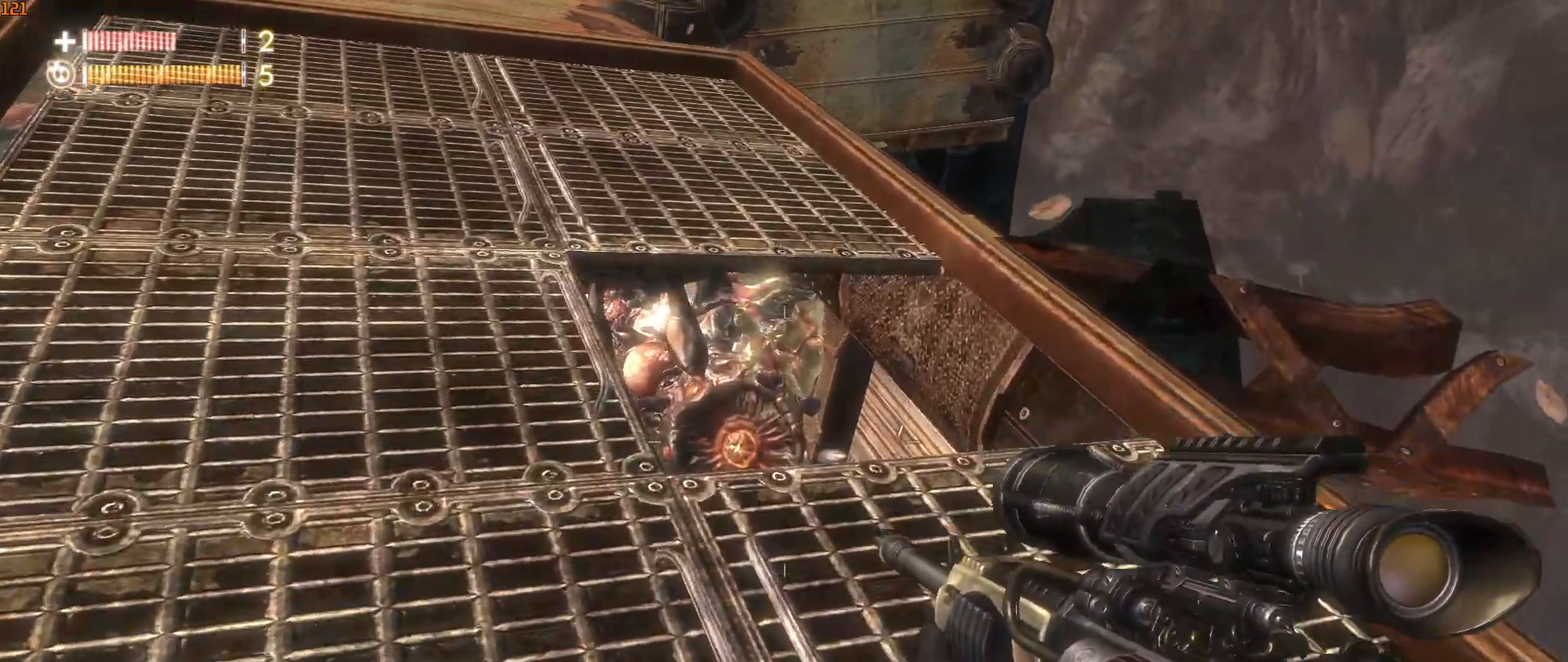
{"keys": ["w"], "mouse": [], "mouse_move": "down", "events": []}
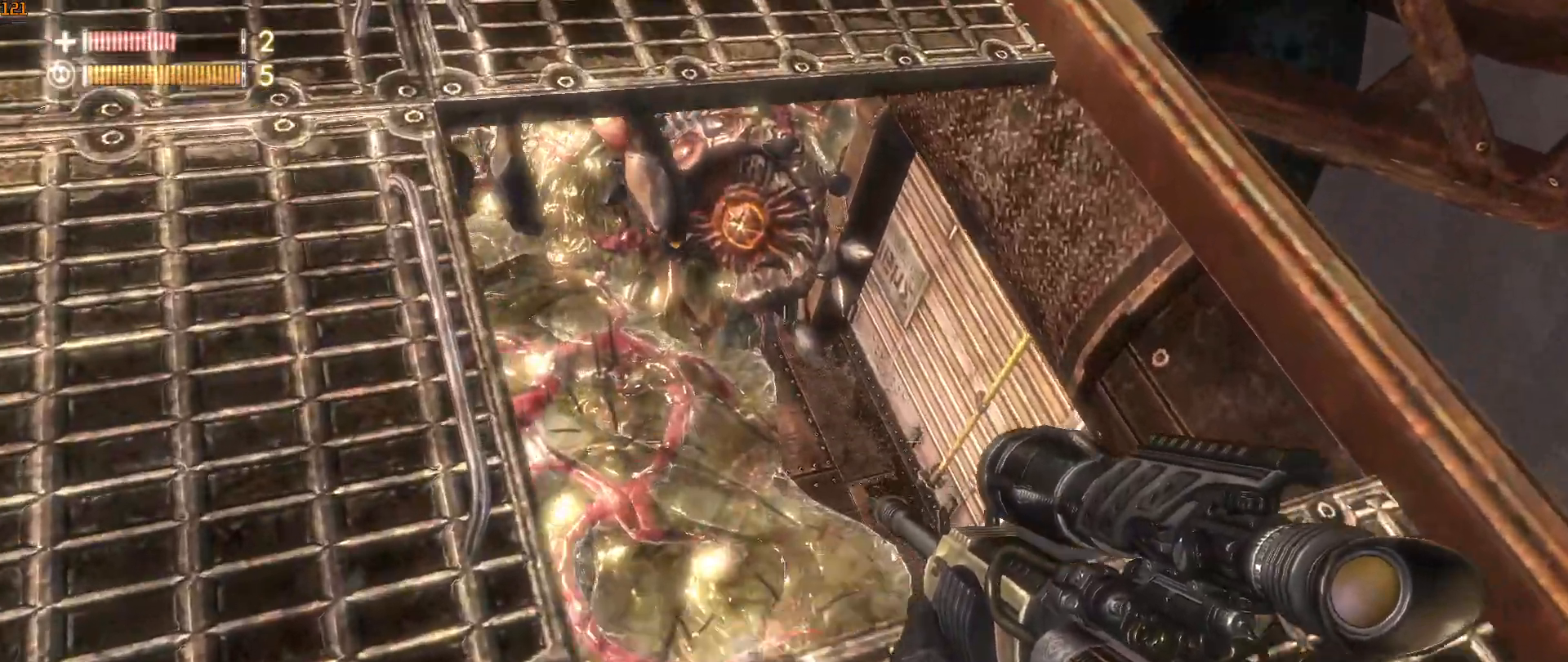
{"keys": [], "mouse": [], "mouse_move": "still", "events": [[167, "w", "up"], [317, "s", "down"], [450, "s", "up"]]}
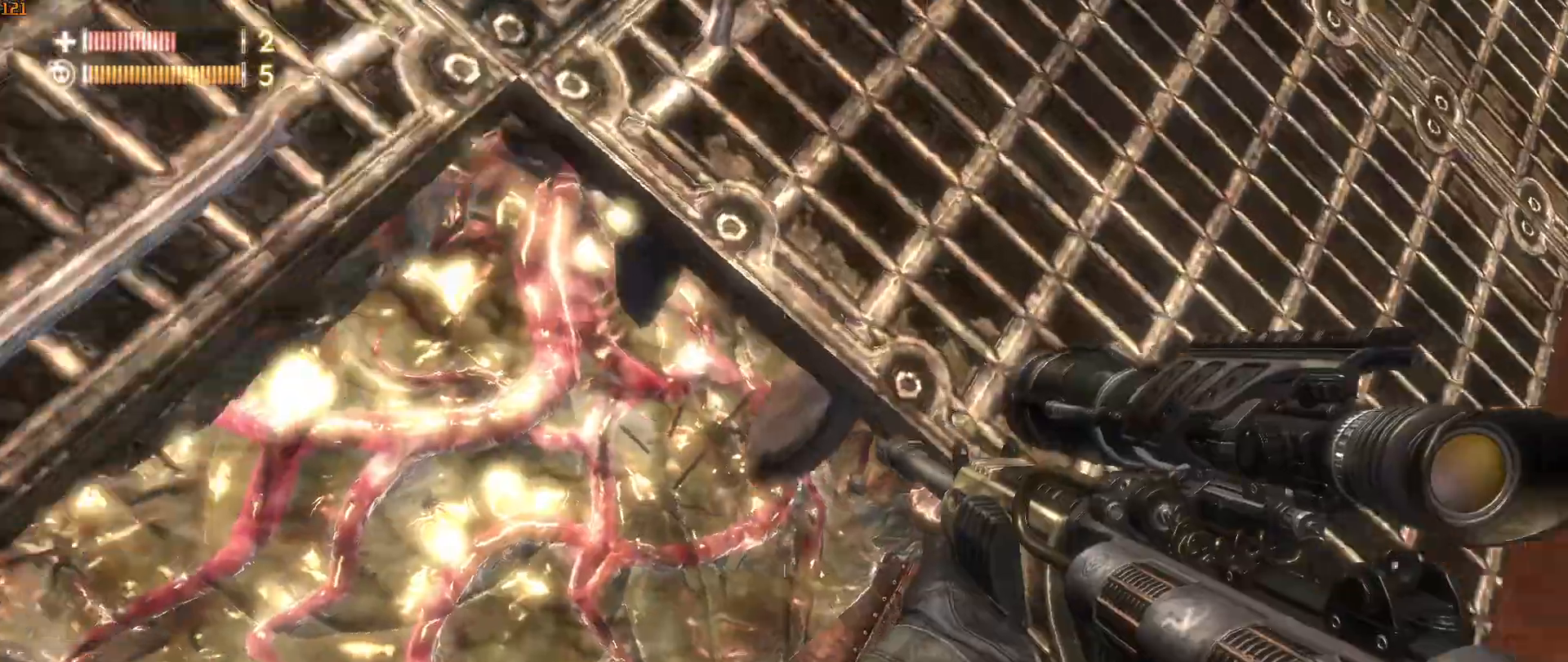
{"keys": ["d", "w"], "mouse": [], "mouse_move": "up", "events": [[150, "a", "down"], [183, "a", "up"], [233, "d", "down"], [333, "w", "down"]]}
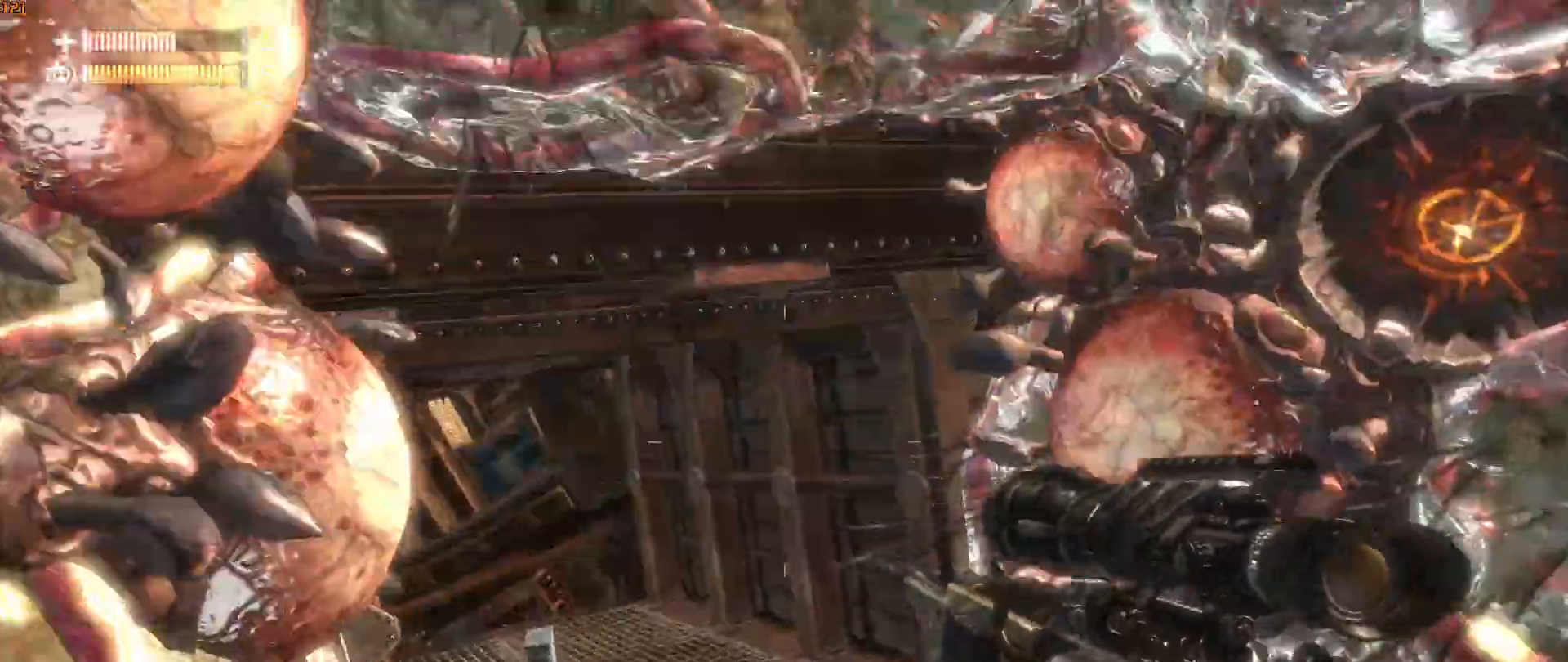
{"keys": ["w"], "mouse": [], "mouse_move": "right", "events": [[17, "w", "up"], [217, "d", "up"], [350, "w", "down"]]}
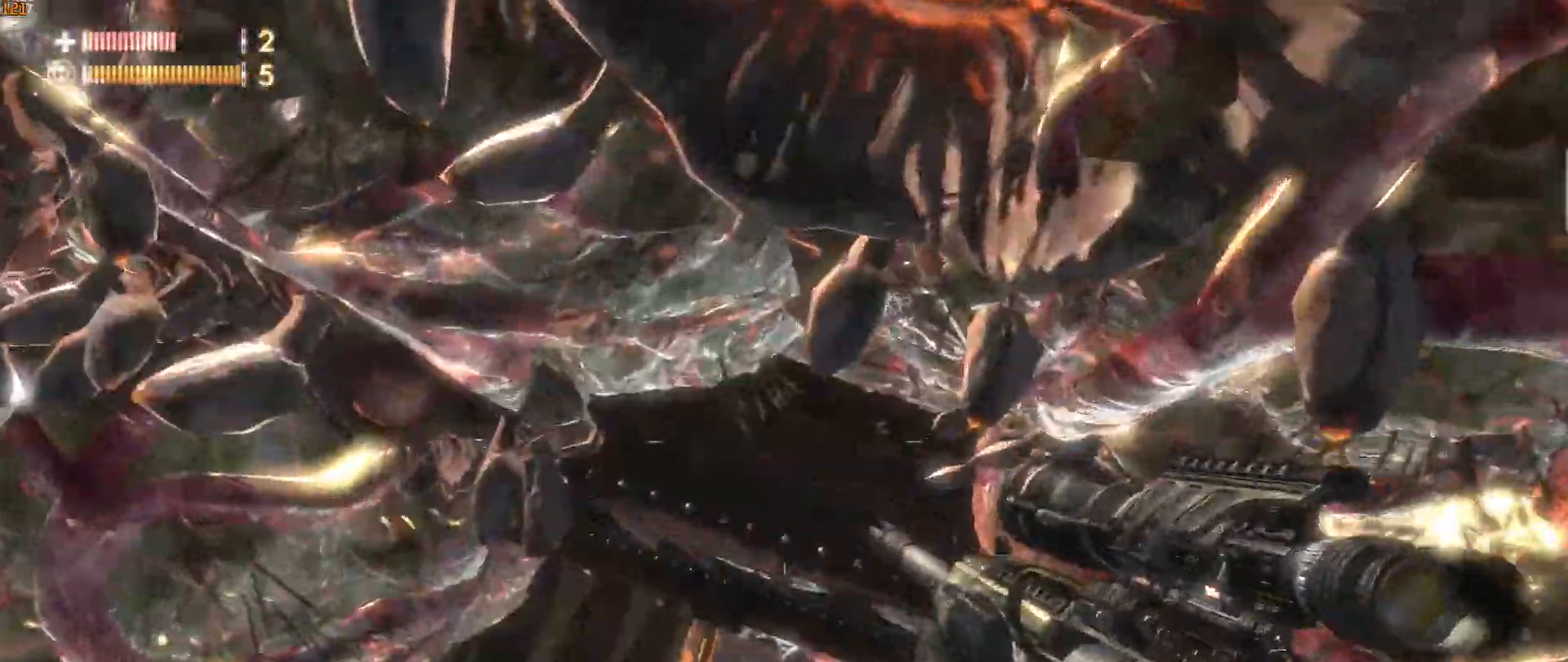
{"keys": ["shift", "w"], "mouse": [], "mouse_move": "still", "events": [[33, "shift", "down"]]}
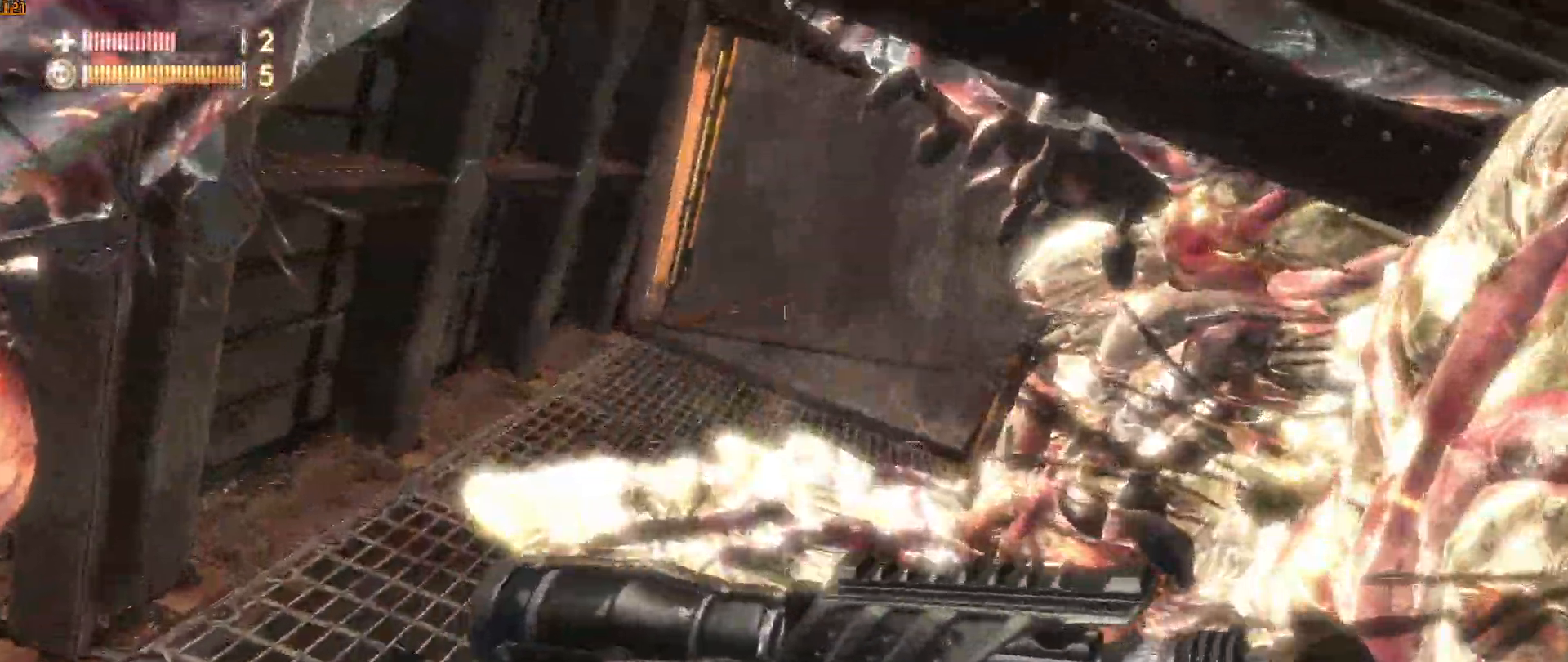
{"keys": ["d"], "mouse": [], "mouse_move": "left", "events": [[183, "a", "down"], [183, "shift", "up"], [333, "a", "up"], [333, "d", "down"], [367, "w", "up"]]}
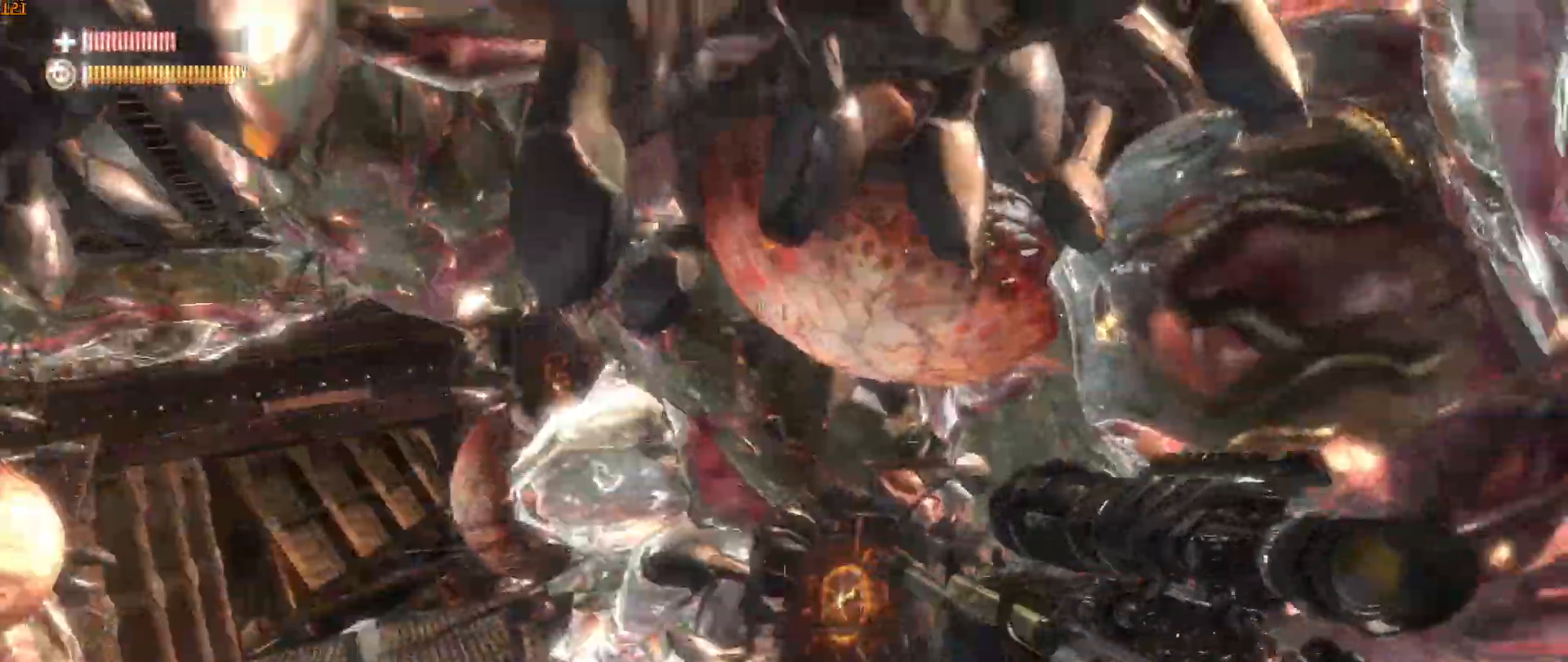
{"keys": ["s"], "mouse": [], "mouse_move": "still", "events": [[17, "d", "up"], [17, "s", "down"], [200, "s", "up"], [400, "s", "down"]]}
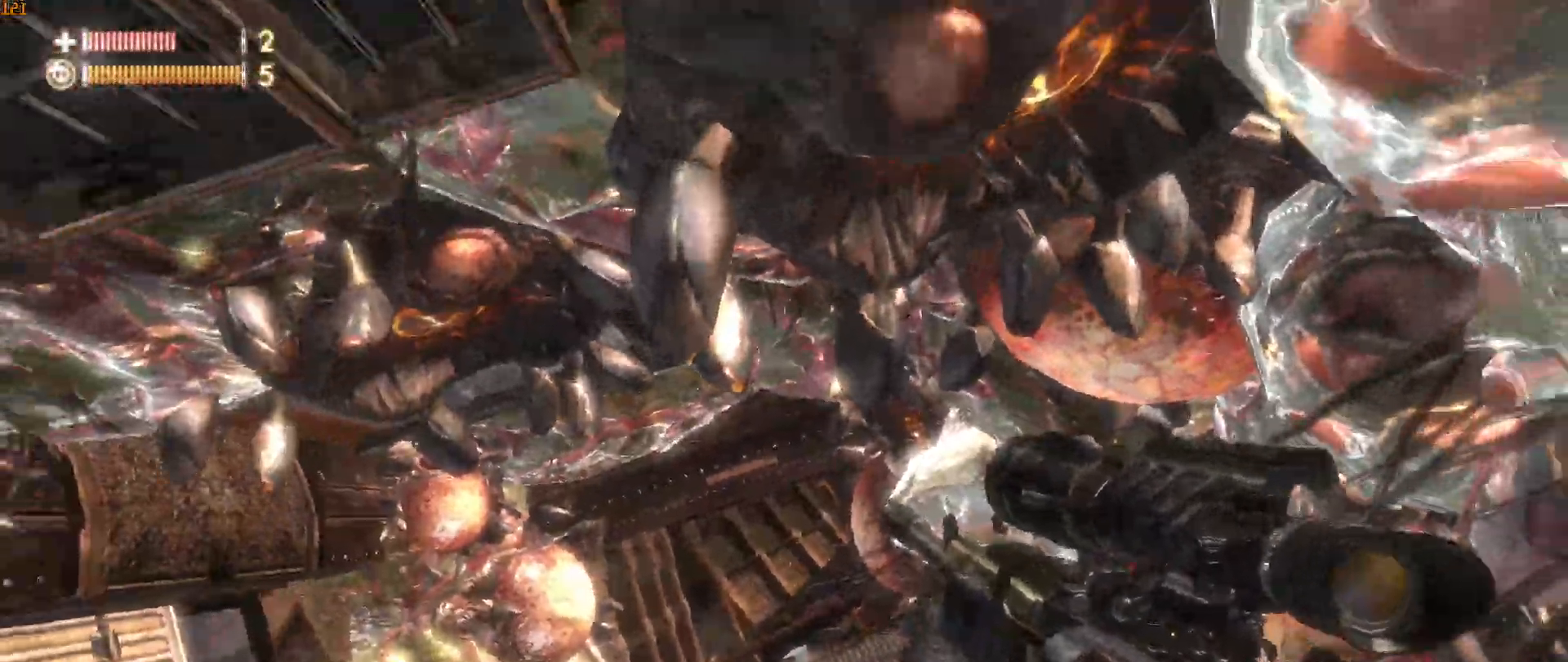
{"keys": ["s"], "mouse": [], "mouse_move": "still", "events": []}
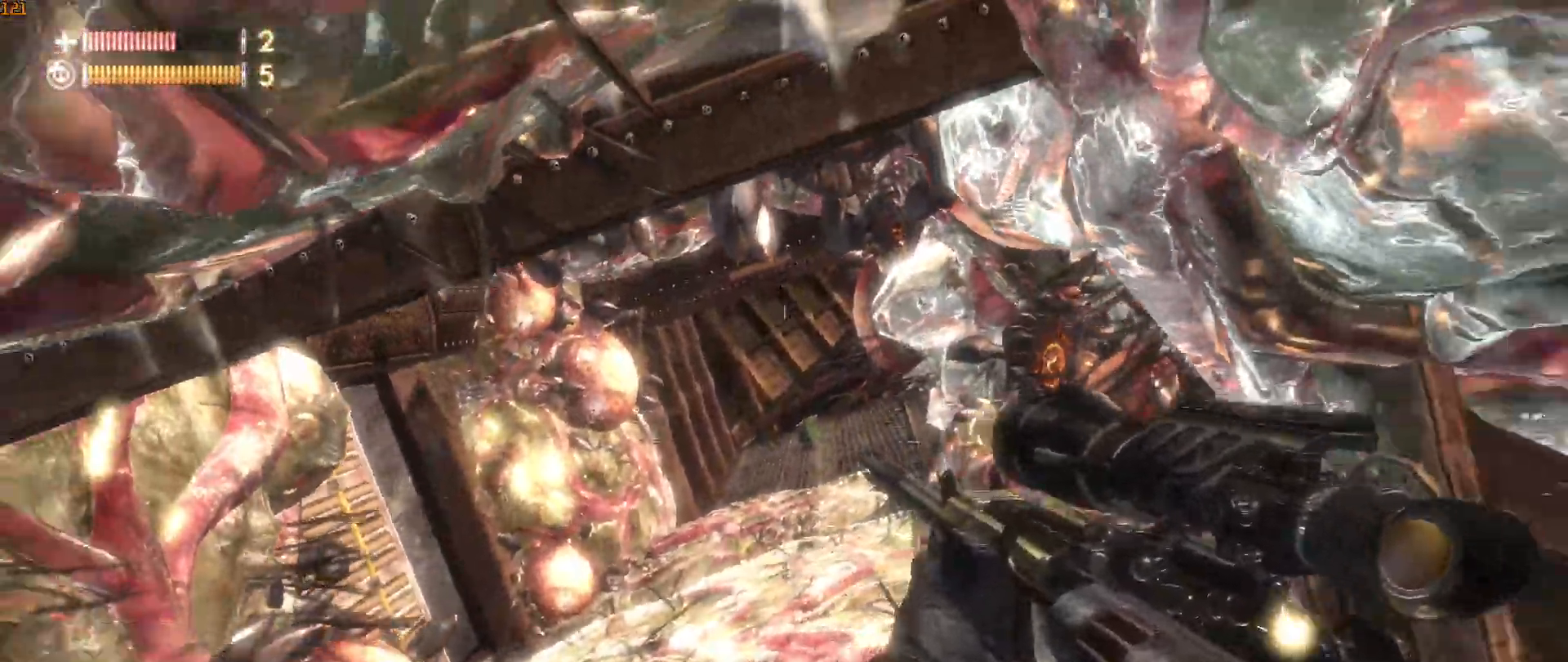
{"keys": ["w"], "mouse": [], "mouse_move": "still", "events": [[150, "s", "up"], [283, "w", "down"]]}
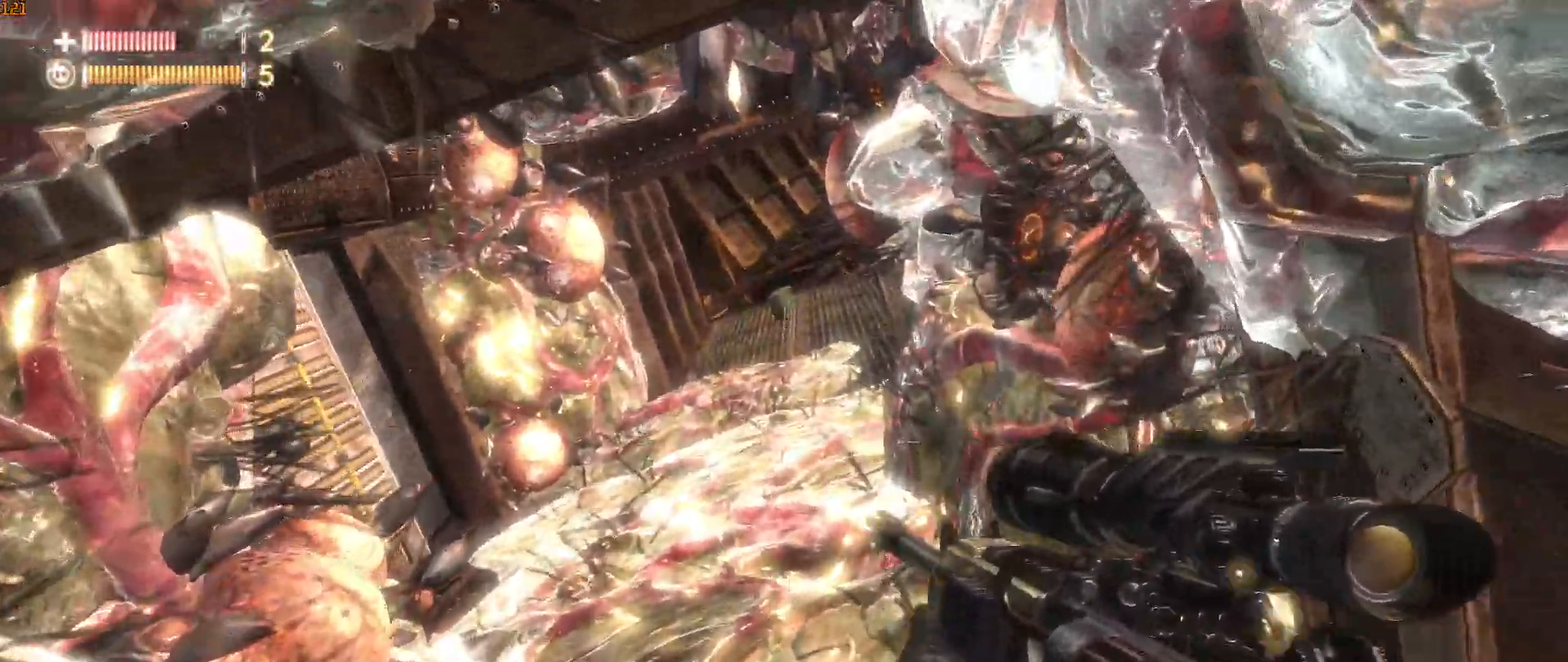
{"keys": ["s"], "mouse": [], "mouse_move": "still", "events": [[67, "w", "up"], [350, "s", "down"]]}
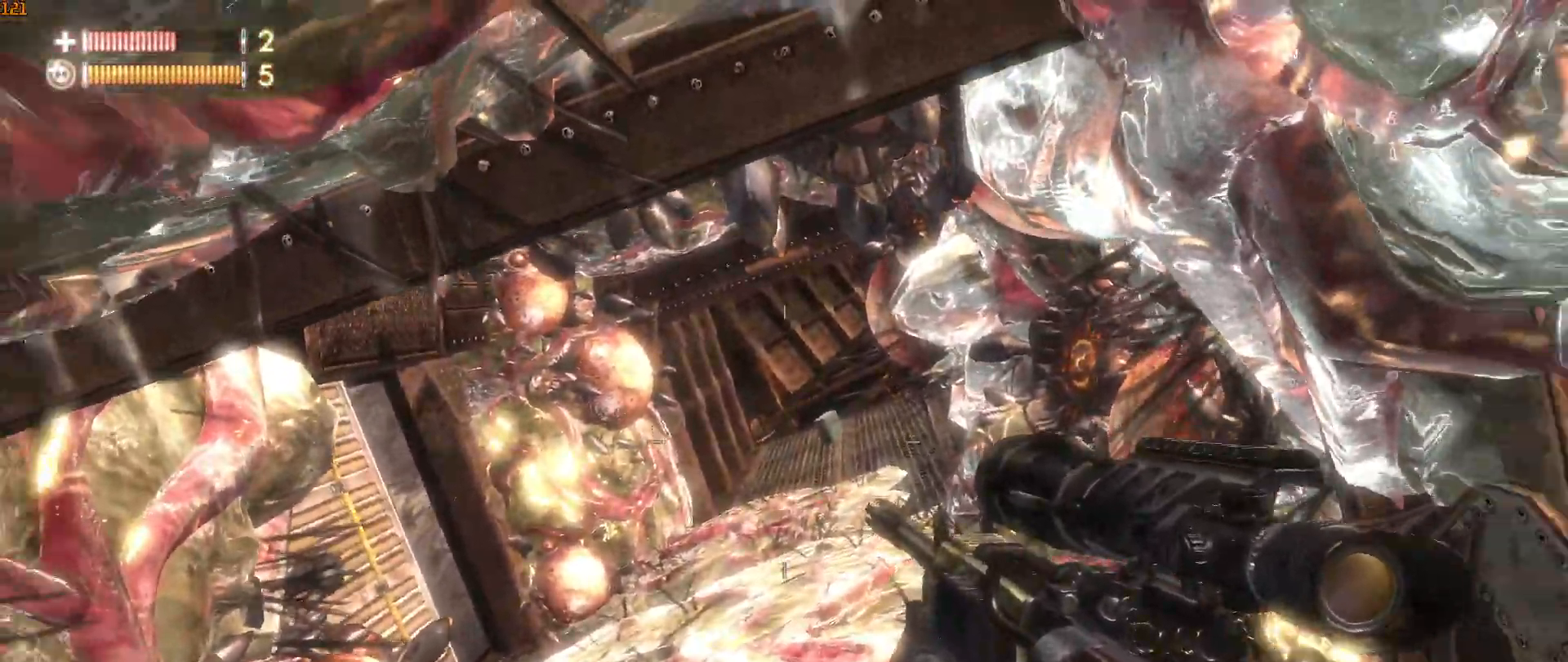
{"keys": ["w"], "mouse": [], "mouse_move": "down", "events": [[317, "s", "up"], [450, "w", "down"]]}
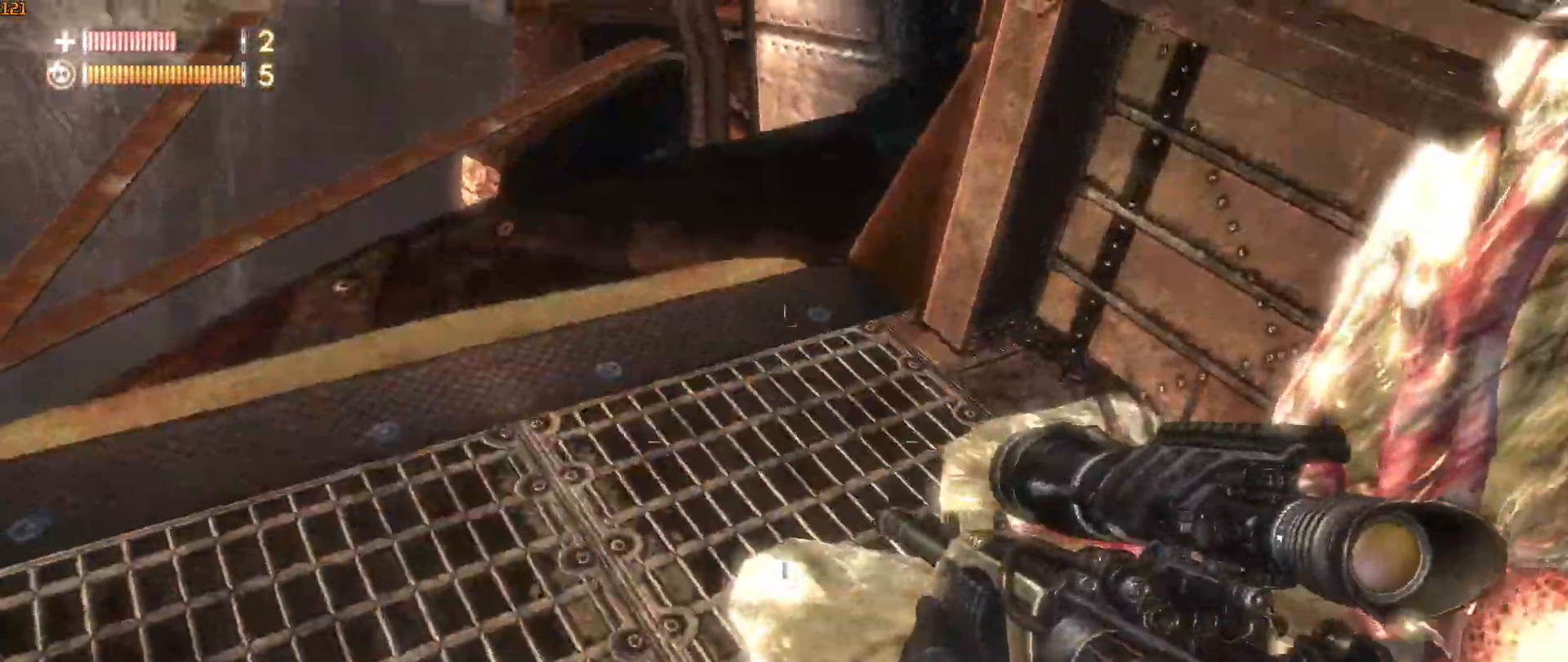
{"keys": ["a", "w"], "mouse": [], "mouse_move": "still", "events": [[50, "a", "down"], [283, "a", "up"], [367, "a", "down"]]}
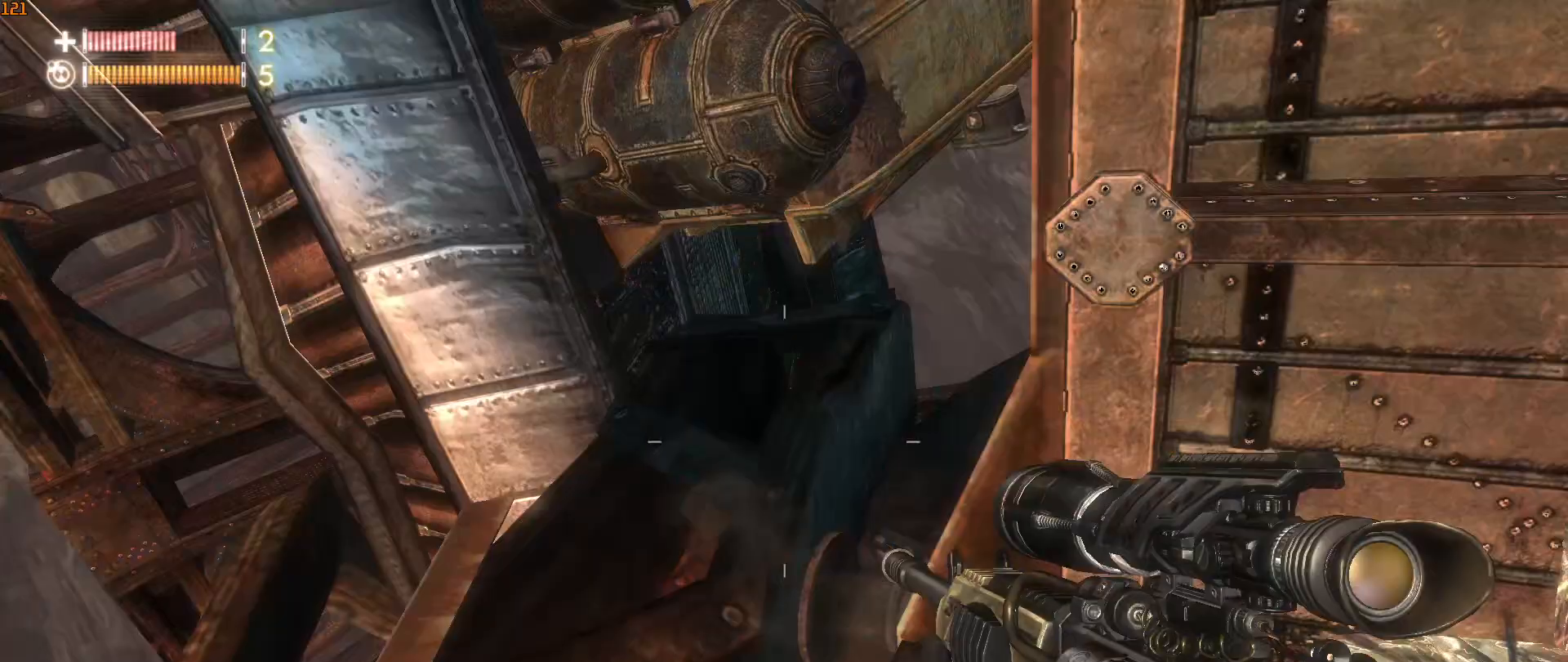
{"keys": [], "mouse": [], "mouse_move": "up", "events": [[50, "a", "up"], [50, "w", "up"]]}
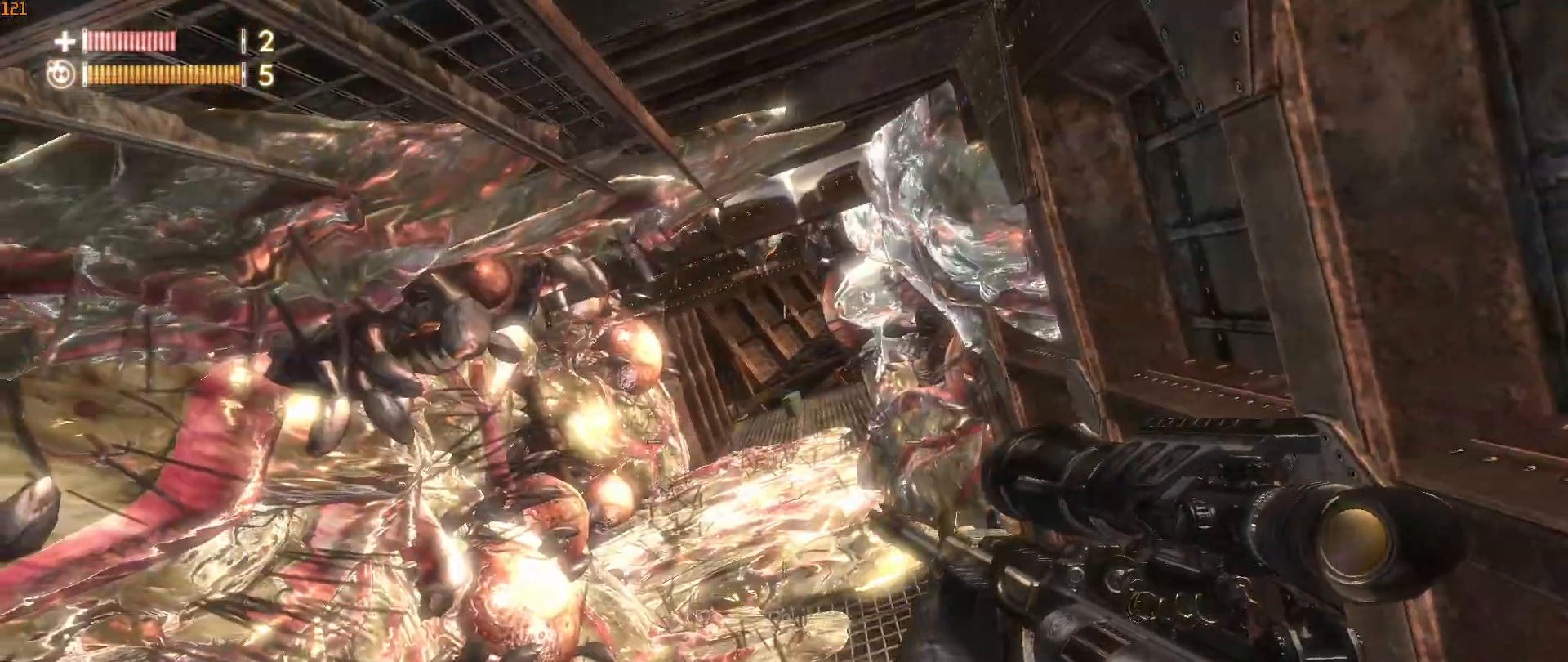
{"keys": [], "mouse": [], "mouse_move": "still", "events": [[117, "s", "down"], [450, "s", "up"]]}